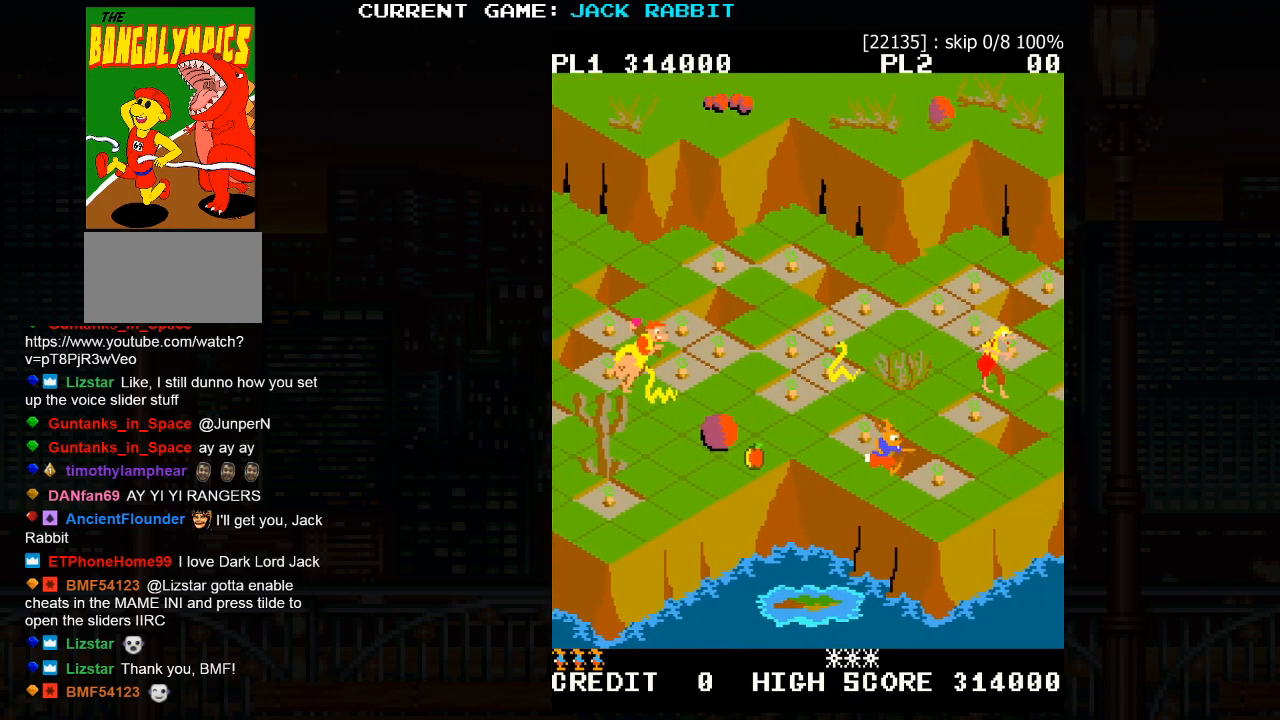
Gameplay with a controller (arcade stick); each line is a JSON object with the inputs held at the frame after it. "events" lists button and stick changes between this image and that frame as [ms after this image, input, new state], when the widget could be followed in between. Not read: L3 R3.
{"buttons": [], "left_stick": "down-right", "events": [[100, "left_stick", "center"], [383, "left_stick", "down-right"]]}
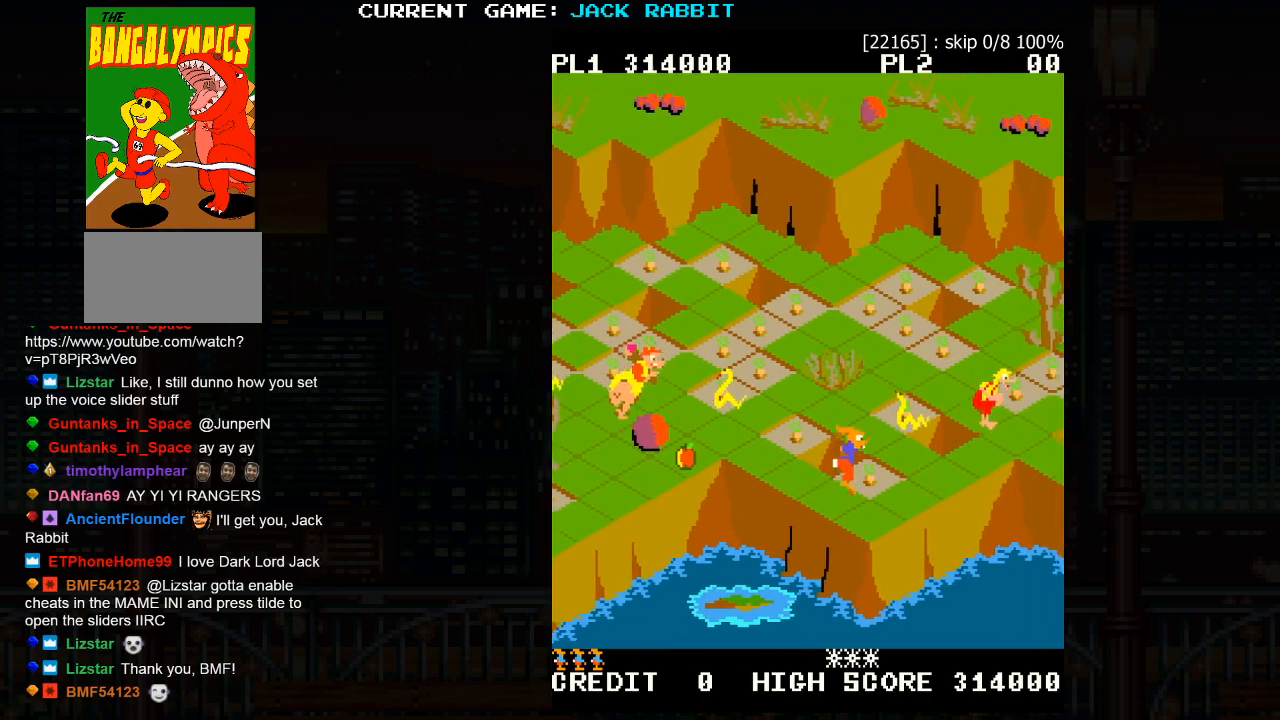
{"buttons": [], "left_stick": "center", "events": [[67, "left_stick", "center"], [217, "left_stick", "up-right"], [450, "left_stick", "center"]]}
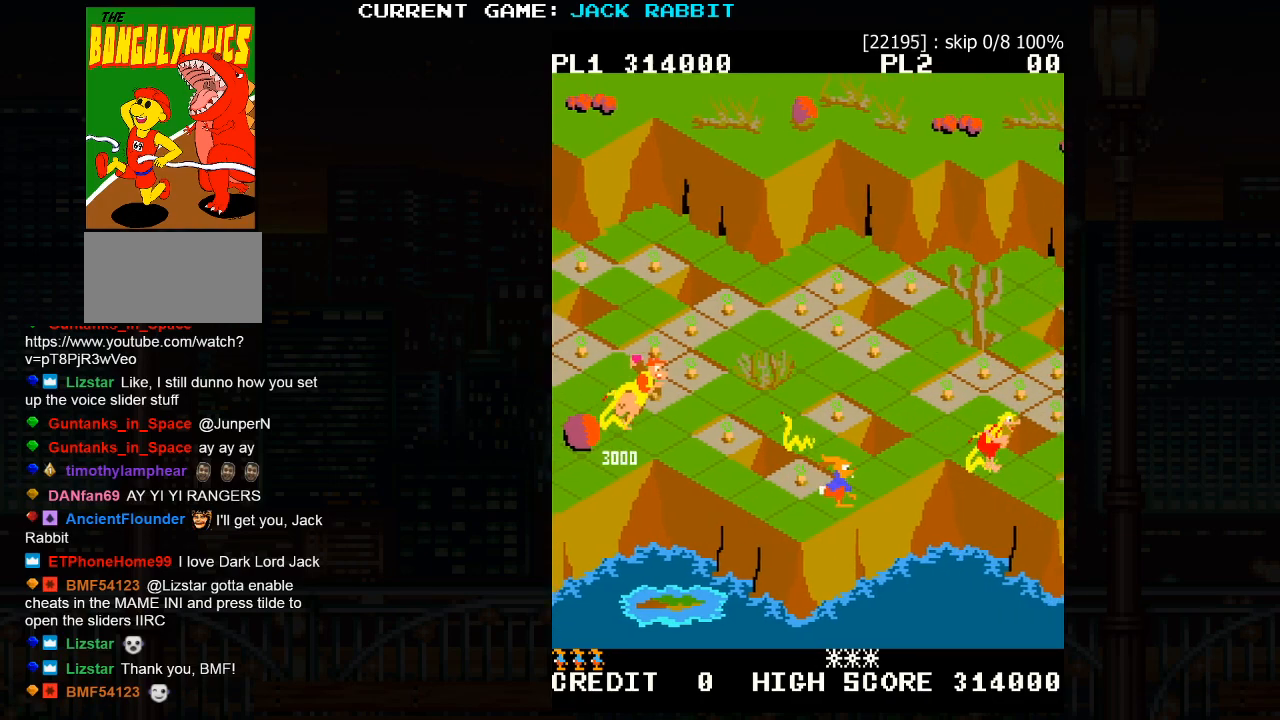
{"buttons": ["SQUARE"], "left_stick": "up-right", "events": [[83, "left_stick", "right"], [133, "left_stick", "up-right"], [250, "left_stick", "center"], [467, "left_stick", "up-right"], [500, "SQUARE", "down"]]}
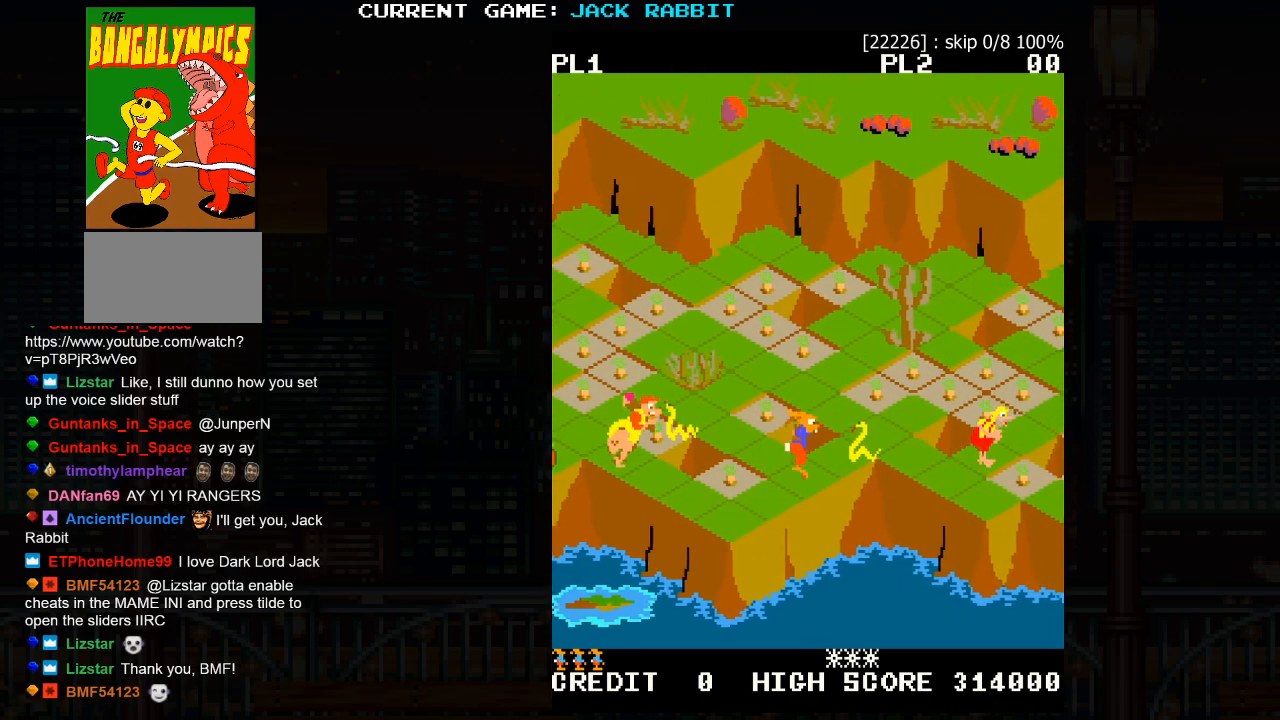
{"buttons": ["SQUARE"], "left_stick": "up-right", "events": []}
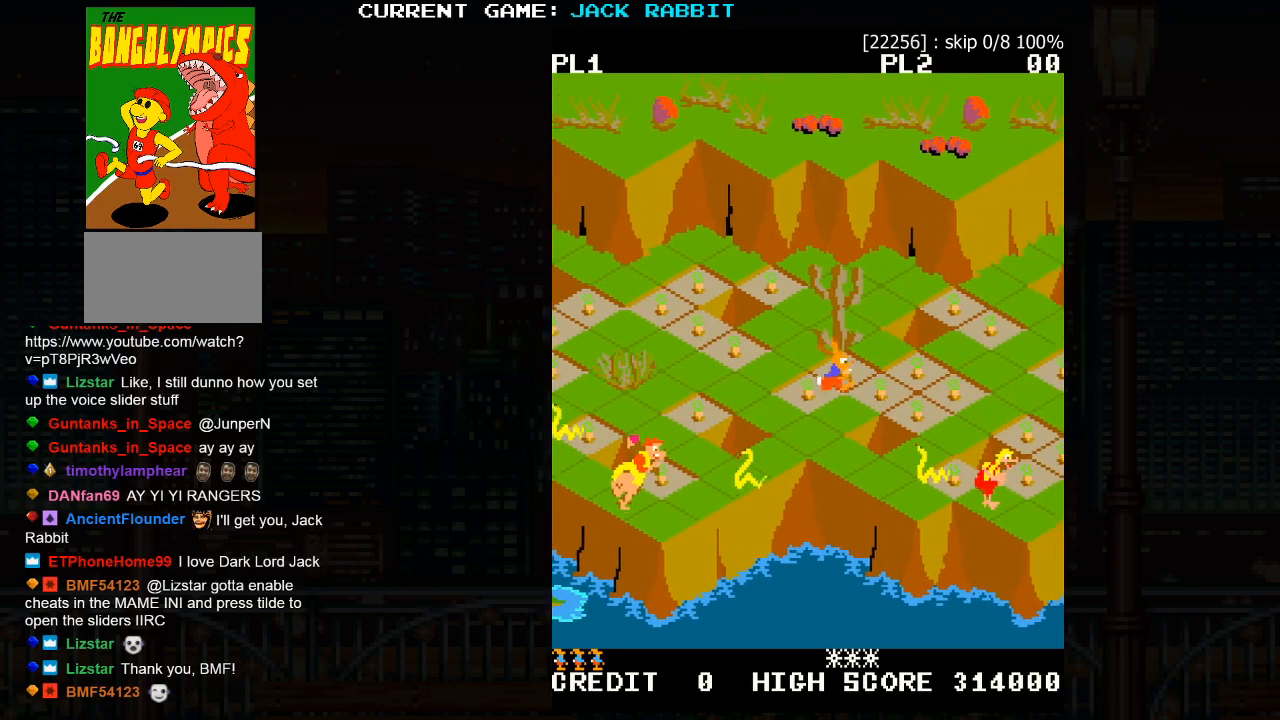
{"buttons": [], "left_stick": "up-right", "events": [[33, "SQUARE", "up"], [100, "left_stick", "center"], [283, "left_stick", "up-right"]]}
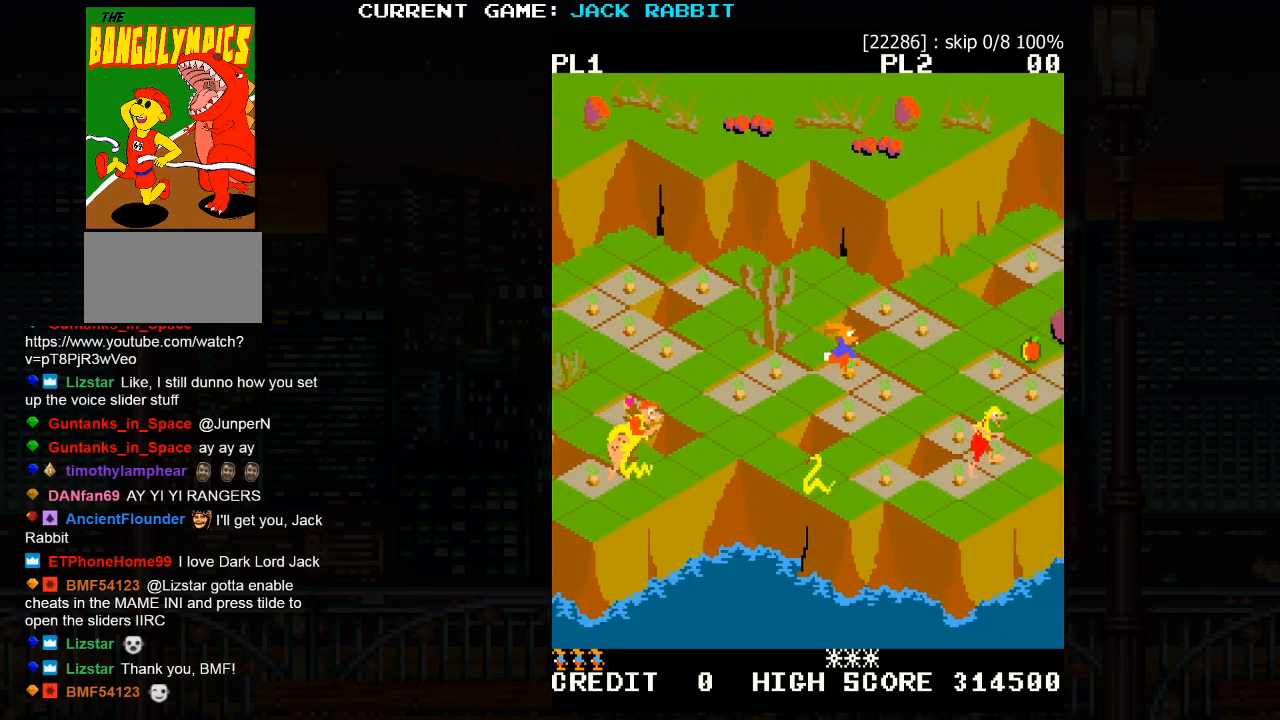
{"buttons": [], "left_stick": "up-right", "events": []}
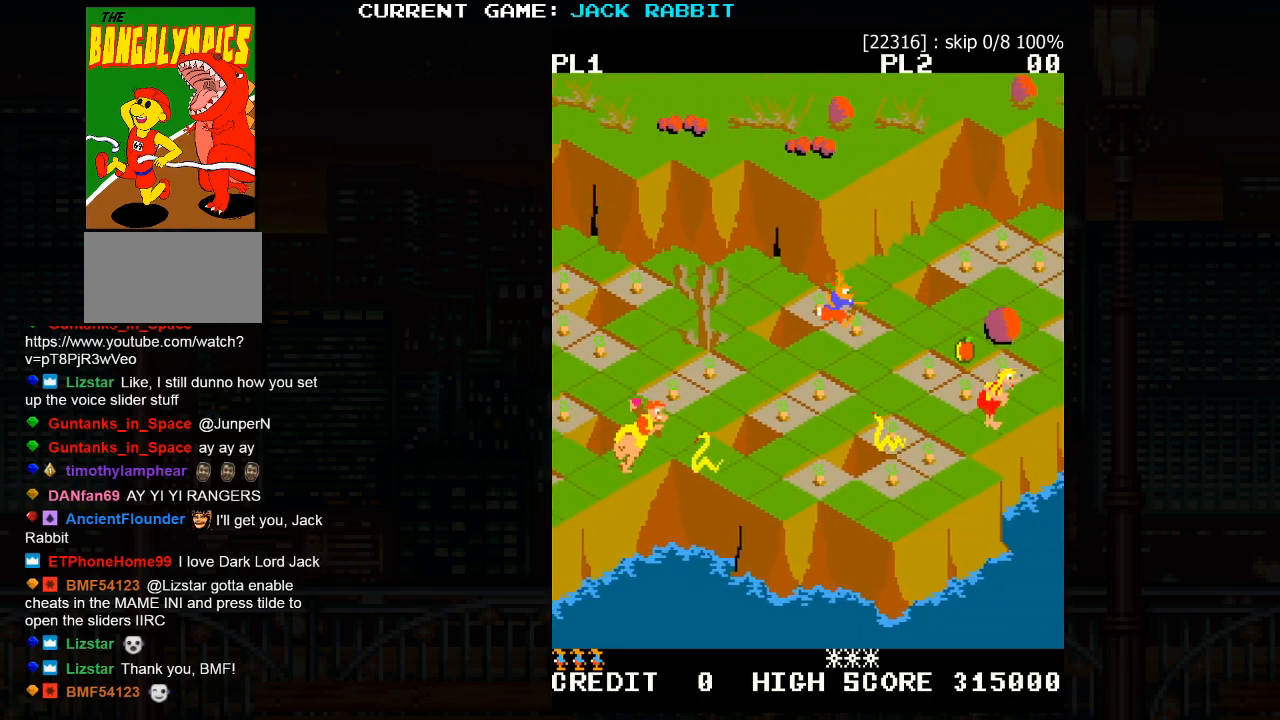
{"buttons": [], "left_stick": "center", "events": [[150, "left_stick", "center"], [267, "left_stick", "right"], [400, "left_stick", "center"]]}
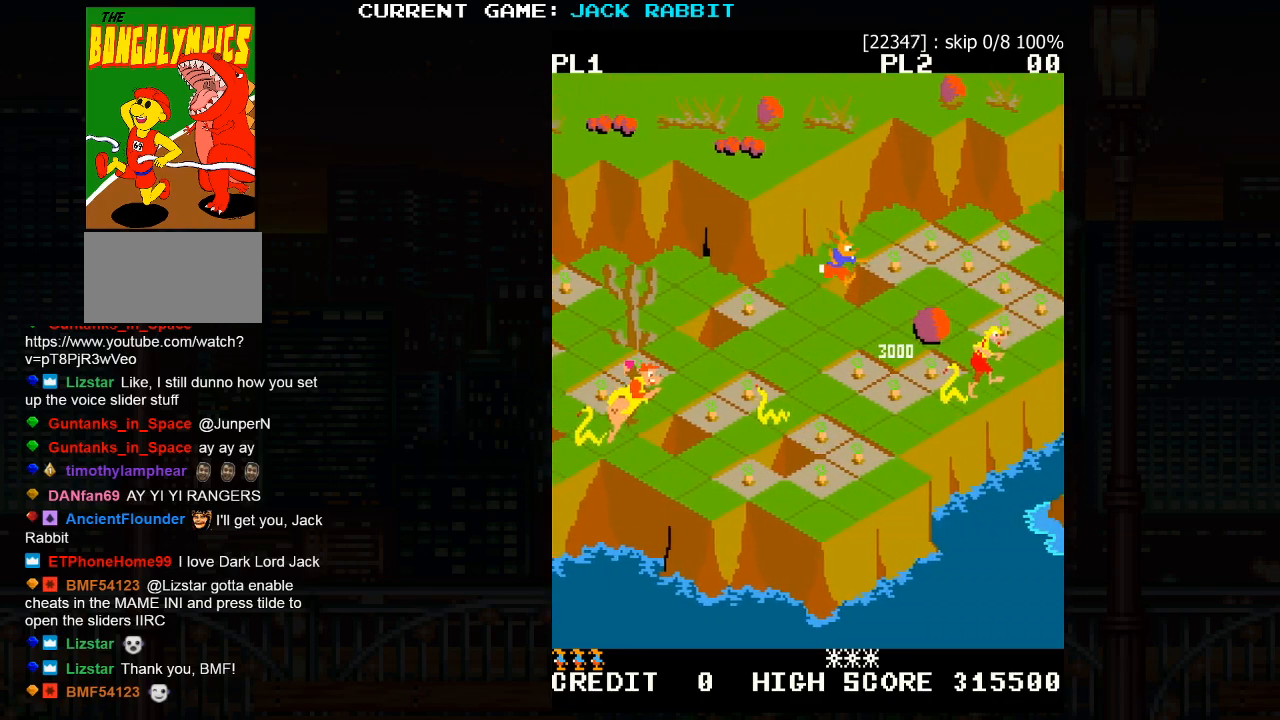
{"buttons": [], "left_stick": "center", "events": []}
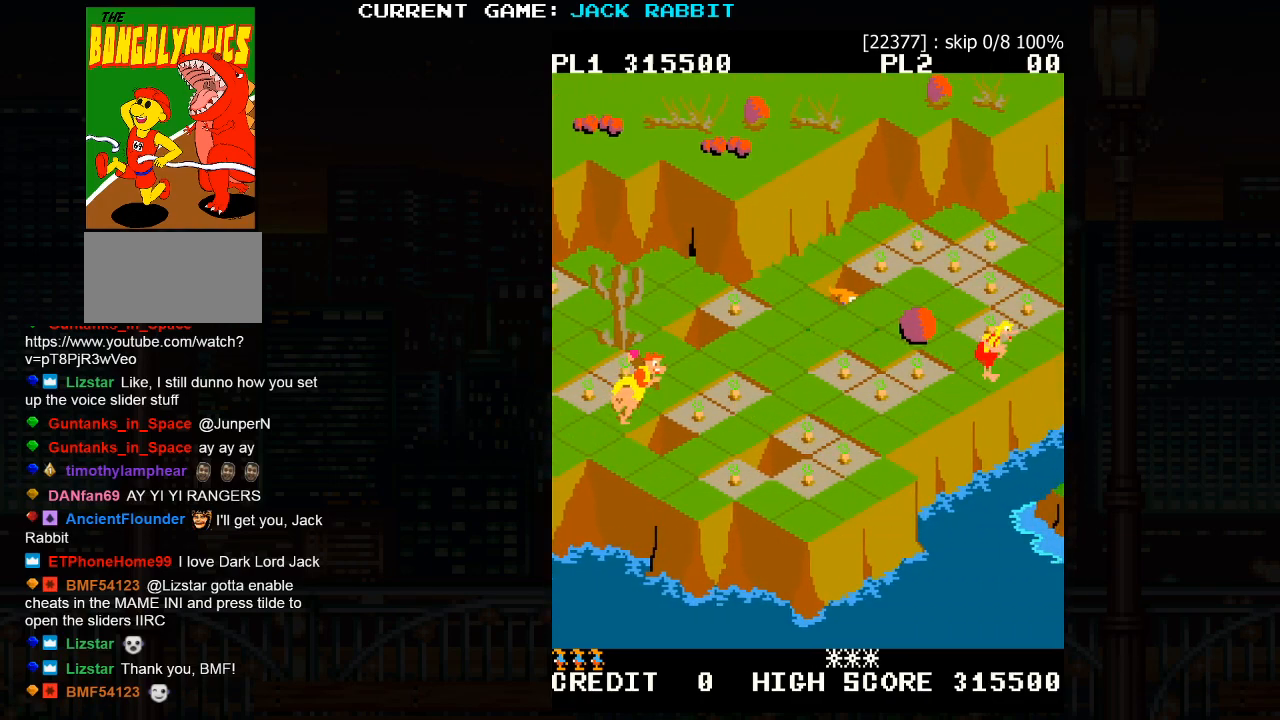
{"buttons": [], "left_stick": "center", "events": []}
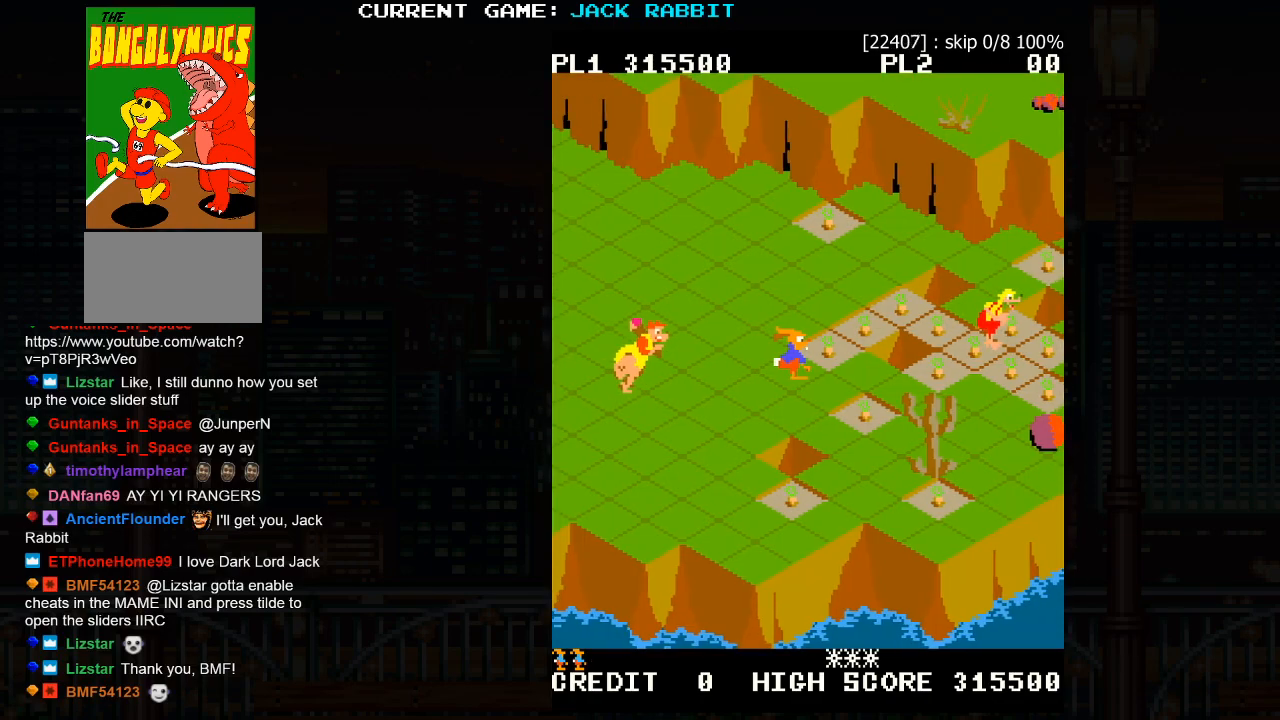
{"buttons": [], "left_stick": "up-right", "events": [[150, "left_stick", "up-right"]]}
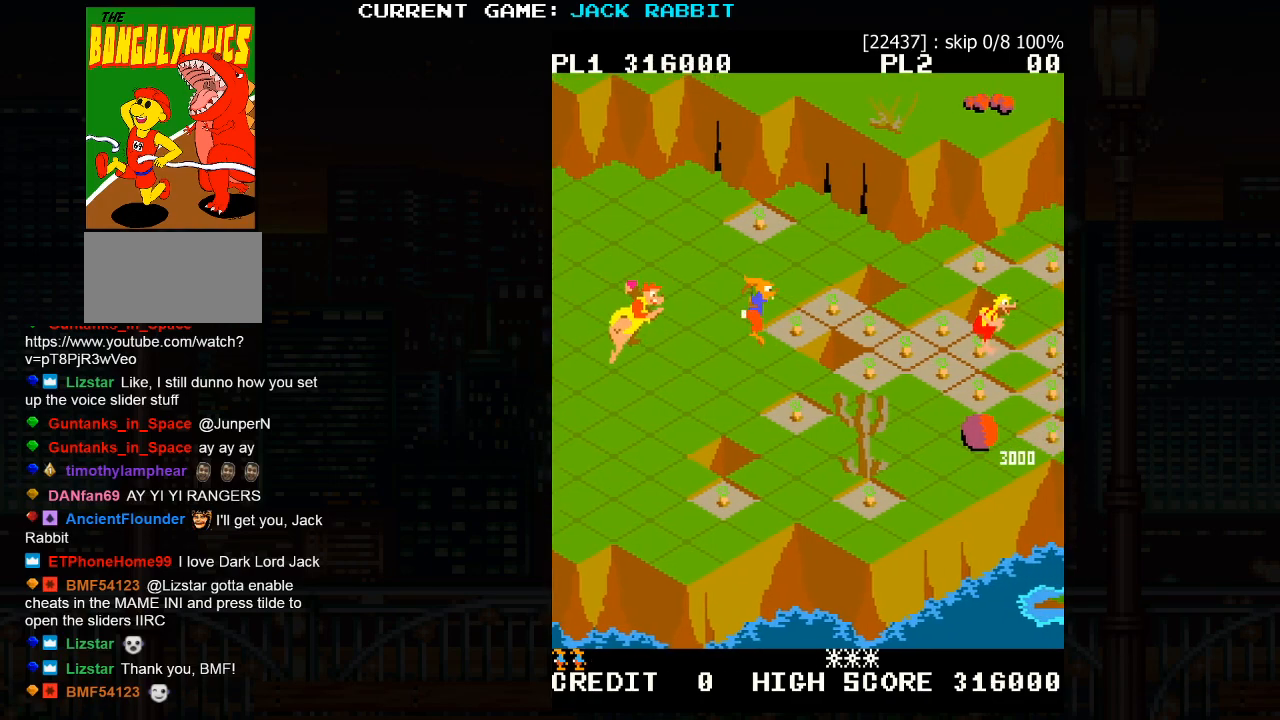
{"buttons": [], "left_stick": "down-right", "events": [[250, "left_stick", "center"], [483, "left_stick", "down-right"]]}